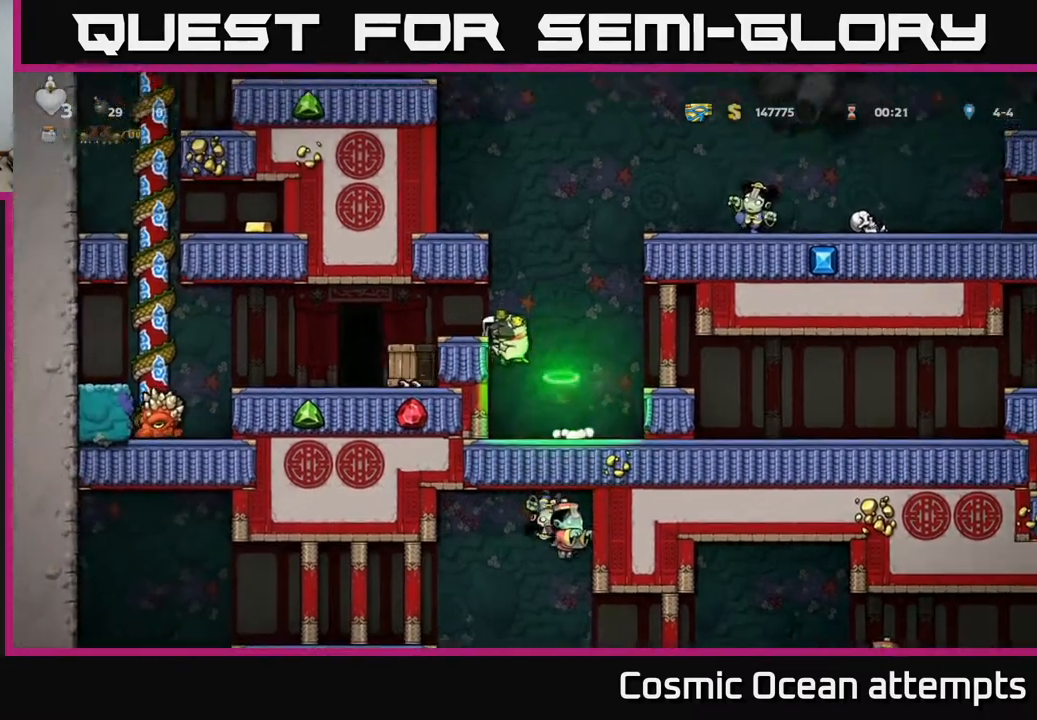
Gameplay with a controller (Xbox layout); each line is a JSON object with the inputs held at the frame after it. "events" lists button and stick changes between this image and that frame as [ms after this image, input, new state], when the widget could be followed in between. Not read: left_stick.
{"buttons": [], "right_stick": "center", "events": [[133, "A", "down"], [250, "A", "up"], [400, "DPAD_LEFT", "up"]]}
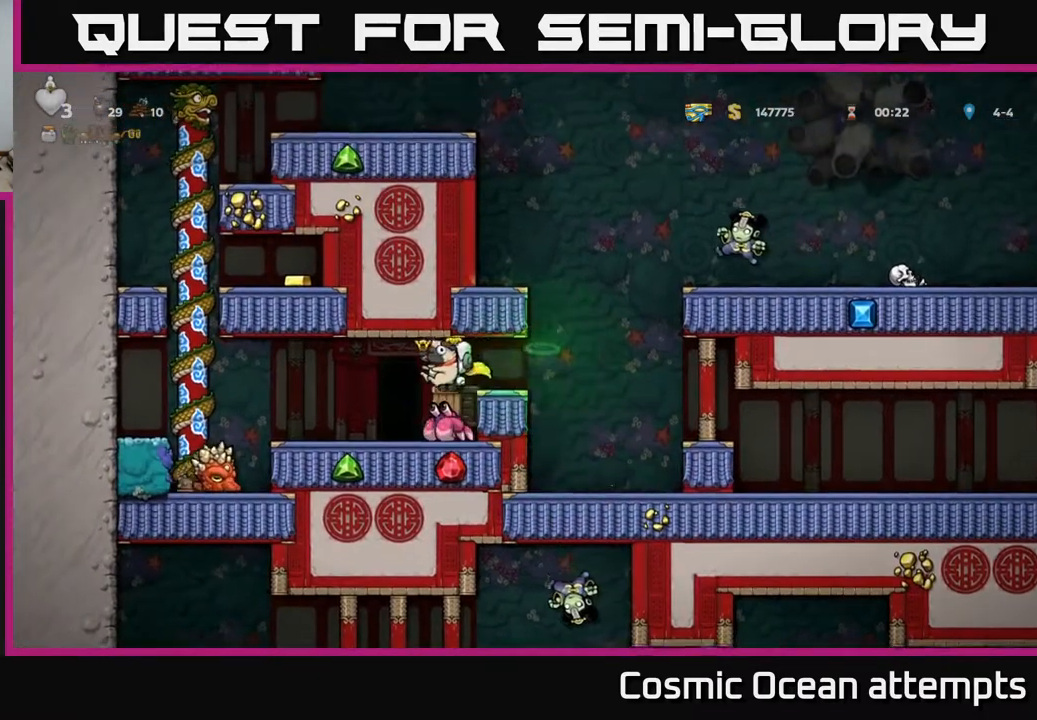
{"buttons": [], "right_stick": "center", "events": []}
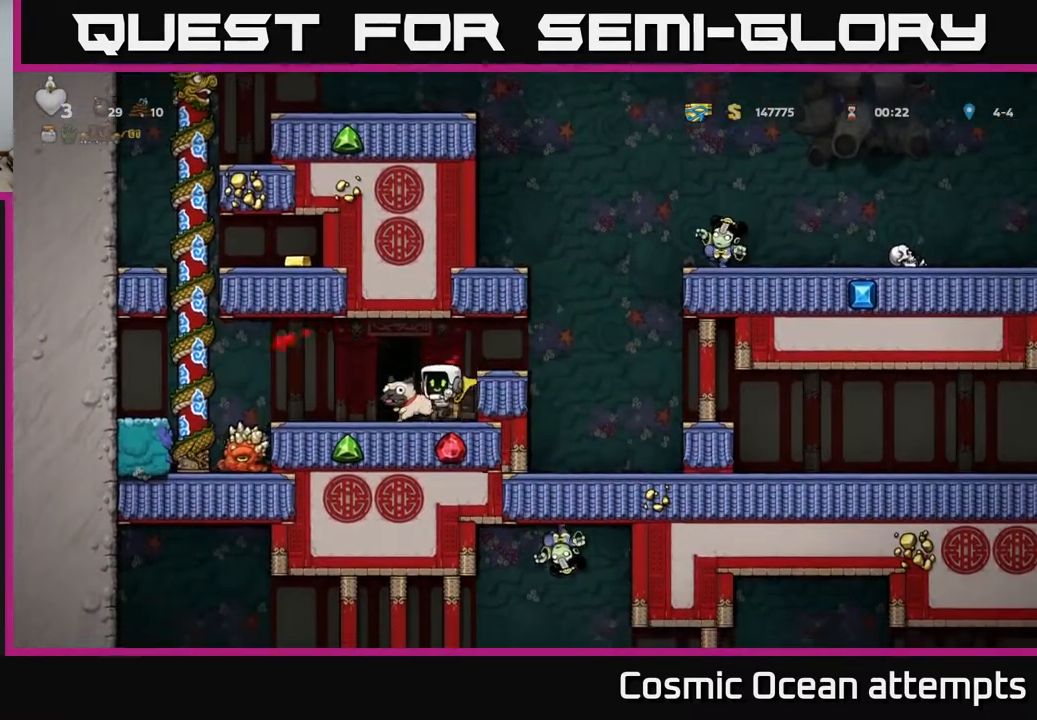
{"buttons": [], "right_stick": "center", "events": []}
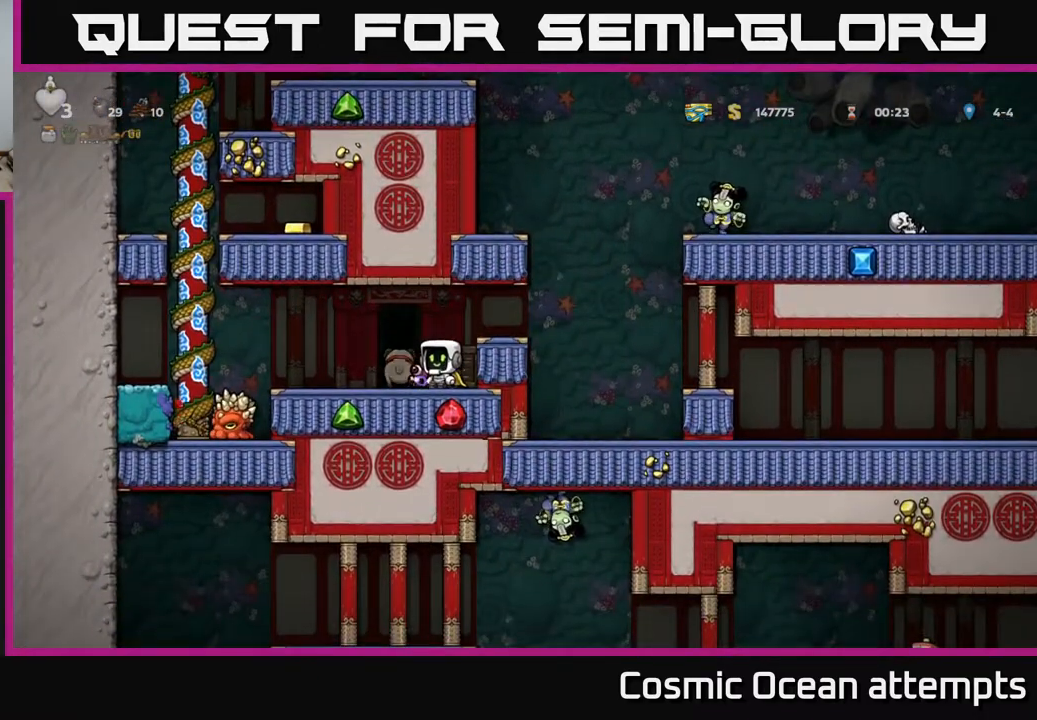
{"buttons": [], "right_stick": "center", "events": [[300, "X", "down"], [383, "X", "up"], [400, "DPAD_RIGHT", "down"], [500, "DPAD_RIGHT", "up"]]}
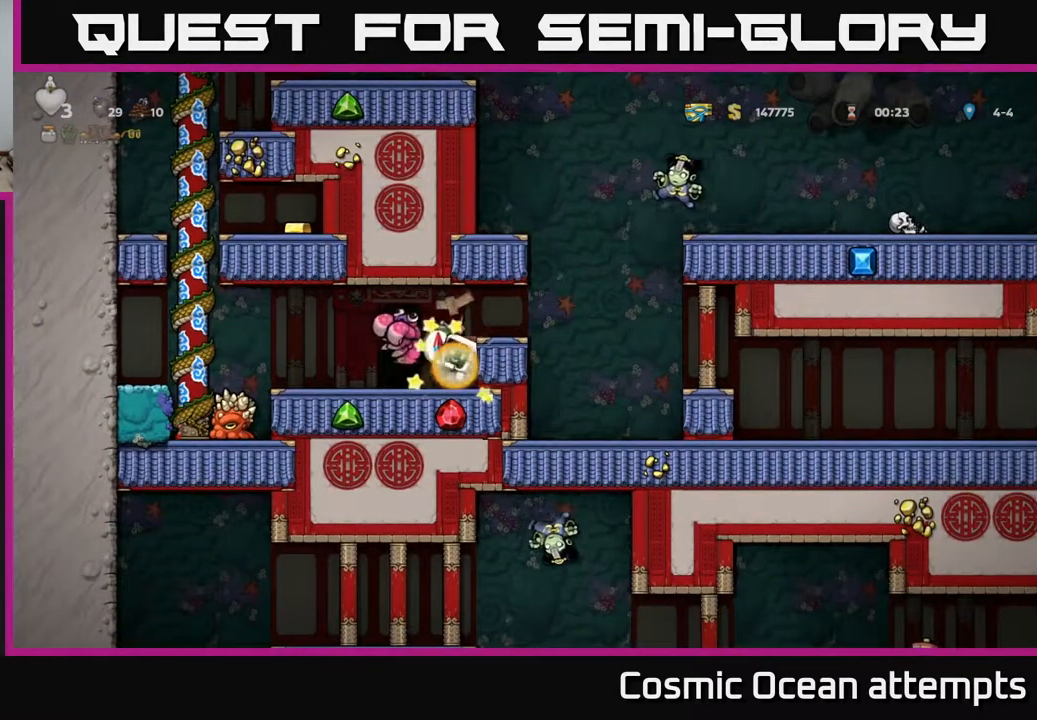
{"buttons": [], "right_stick": "center", "events": [[350, "DPAD_LEFT", "down"], [483, "DPAD_LEFT", "up"]]}
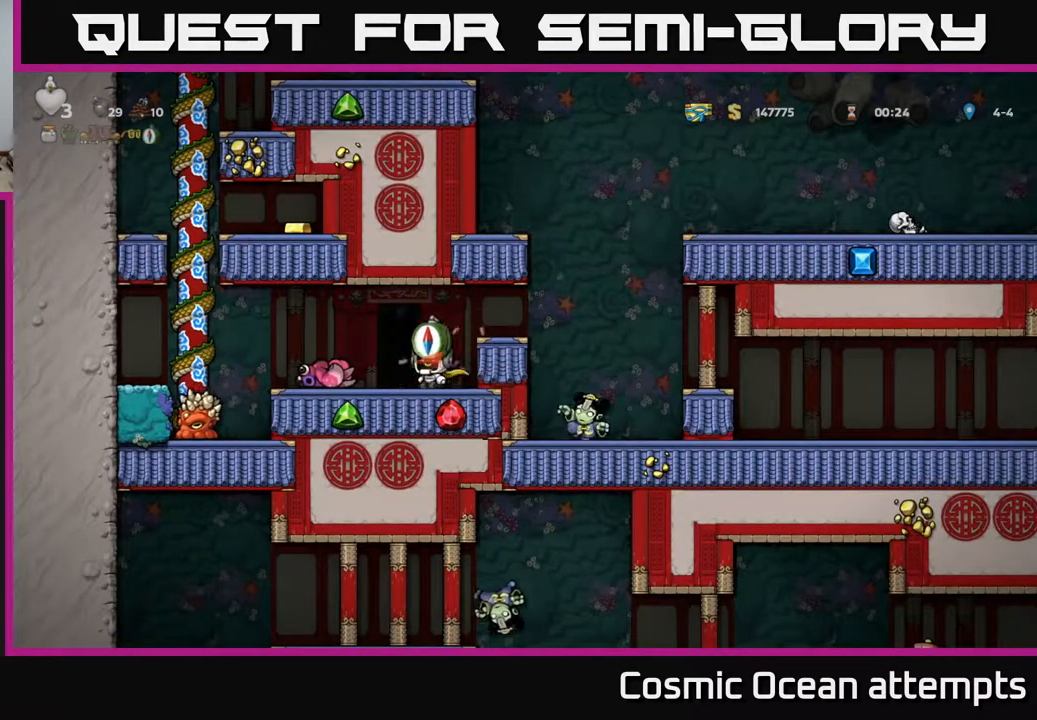
{"buttons": ["DPAD_LEFT"], "right_stick": "center", "events": [[433, "DPAD_LEFT", "down"]]}
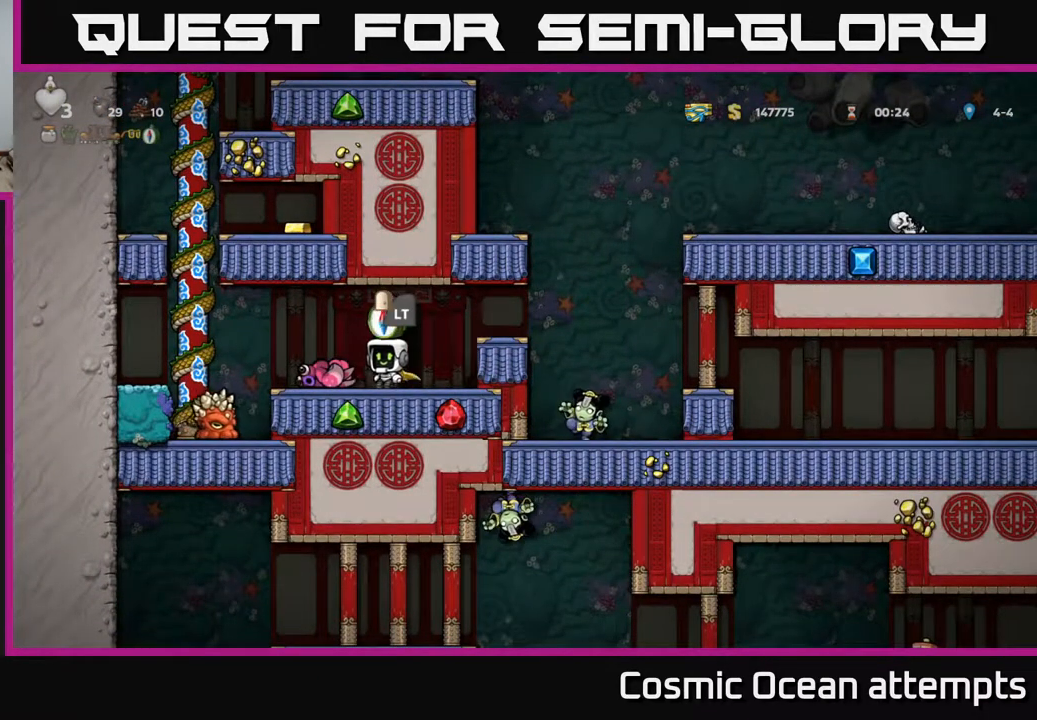
{"buttons": [], "right_stick": "center", "events": [[17, "A", "down"], [83, "A", "up"], [317, "DPAD_LEFT", "up"]]}
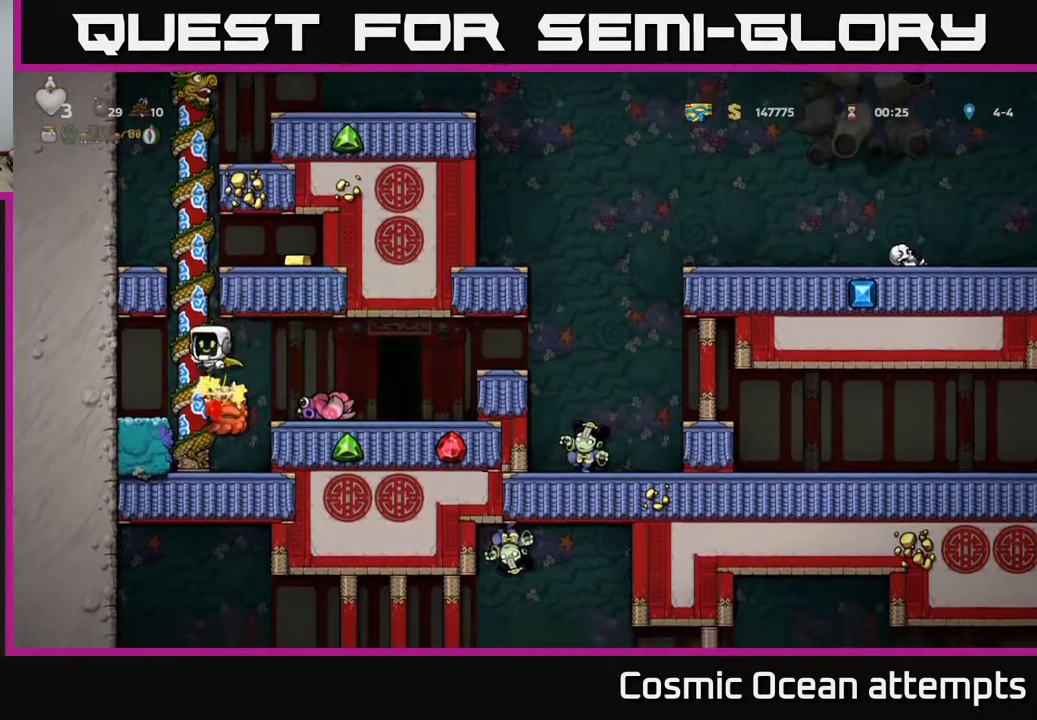
{"buttons": ["DPAD_UP", "DPAD_LEFT"], "right_stick": "center", "events": [[417, "DPAD_LEFT", "down"], [483, "DPAD_UP", "down"]]}
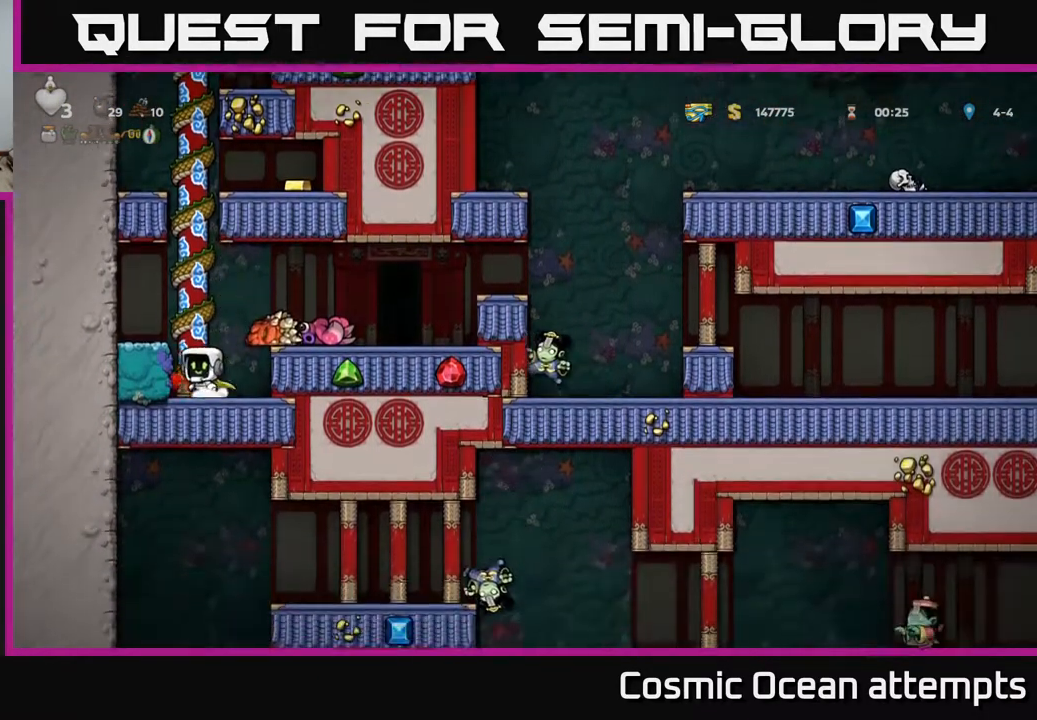
{"buttons": ["DPAD_UP"], "right_stick": "center", "events": [[17, "DPAD_LEFT", "up"]]}
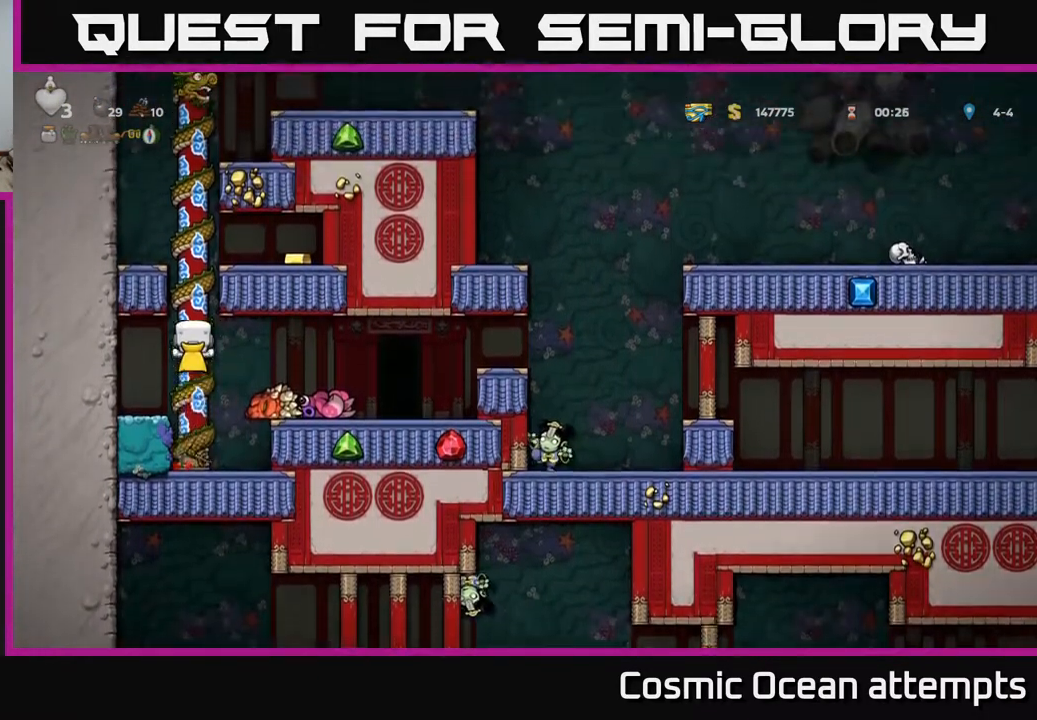
{"buttons": [], "right_stick": "center", "events": [[50, "A", "down"], [117, "DPAD_UP", "up"], [133, "DPAD_RIGHT", "down"], [233, "A", "up"], [450, "DPAD_RIGHT", "up"]]}
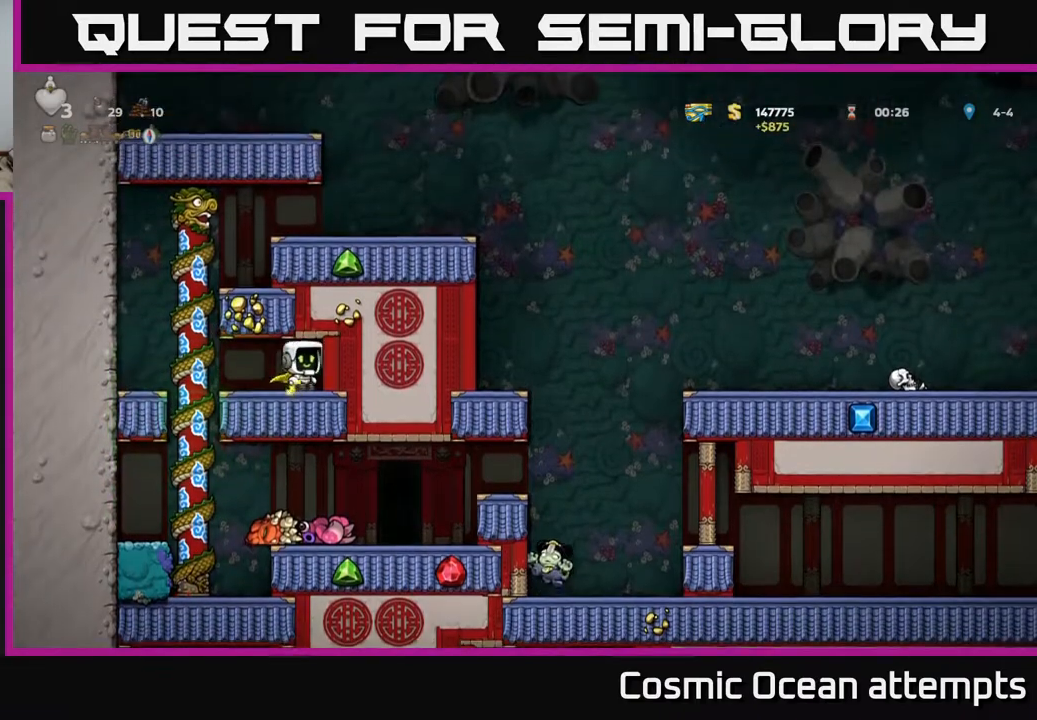
{"buttons": ["DPAD_UP"], "right_stick": "center", "events": [[83, "DPAD_LEFT", "down"], [367, "A", "down"], [417, "DPAD_UP", "down"], [433, "DPAD_LEFT", "up"], [500, "A", "up"]]}
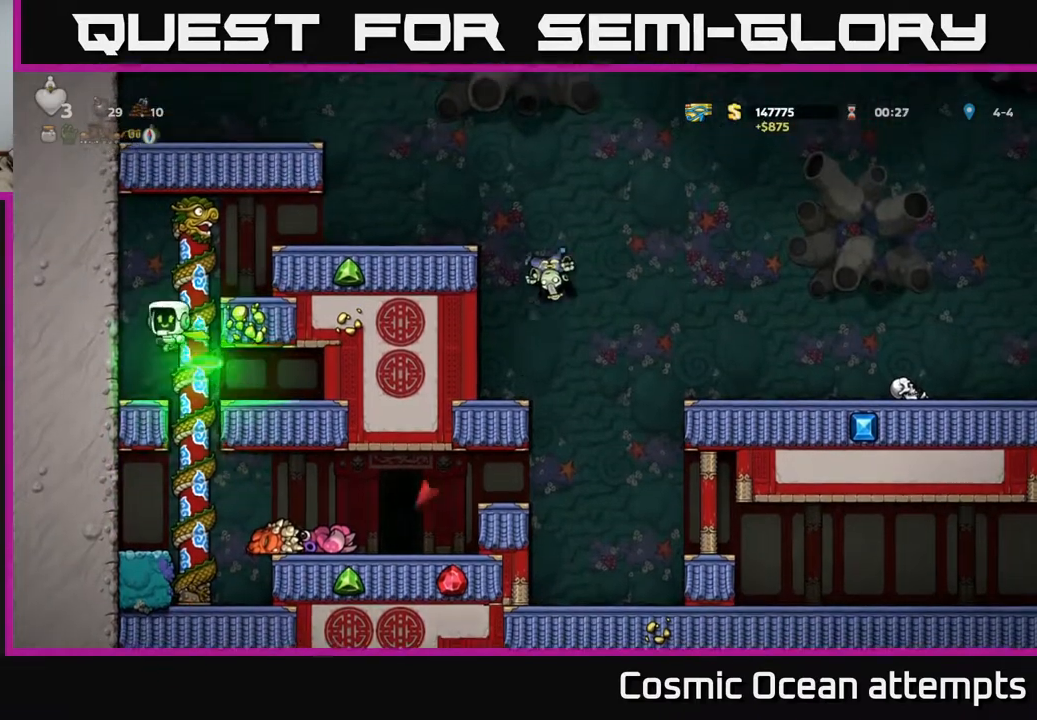
{"buttons": ["DPAD_RIGHT"], "right_stick": "center", "events": [[100, "DPAD_RIGHT", "down"], [183, "A", "down"], [200, "DPAD_UP", "up"], [350, "A", "up"]]}
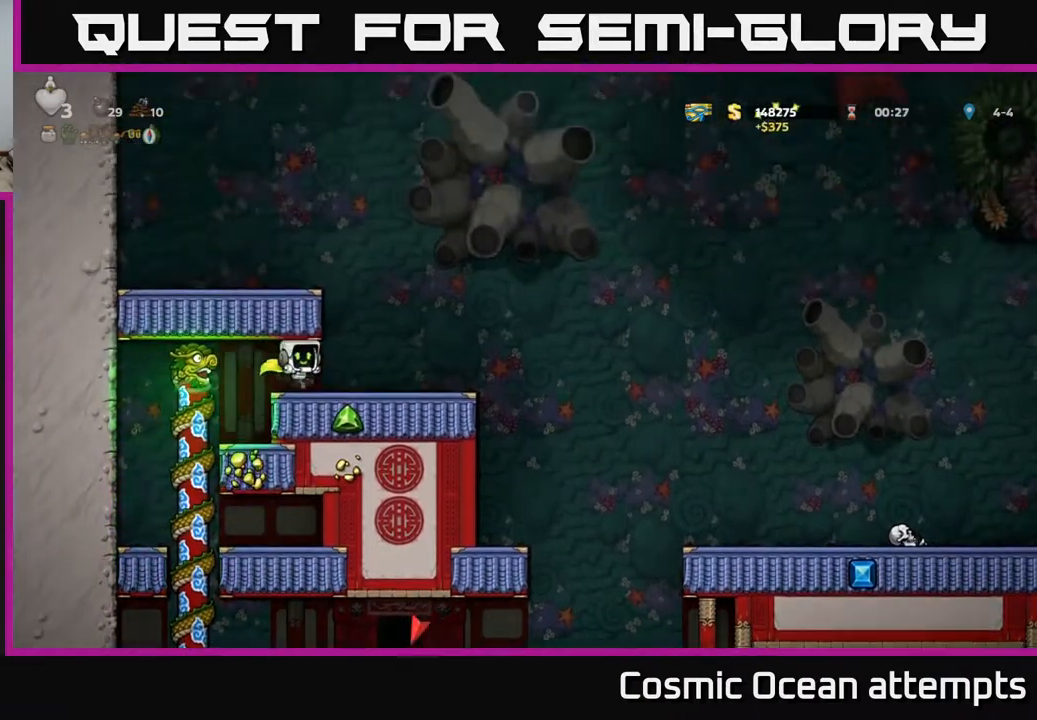
{"buttons": ["DPAD_RIGHT"], "right_stick": "center", "events": [[250, "A", "down"], [400, "A", "up"]]}
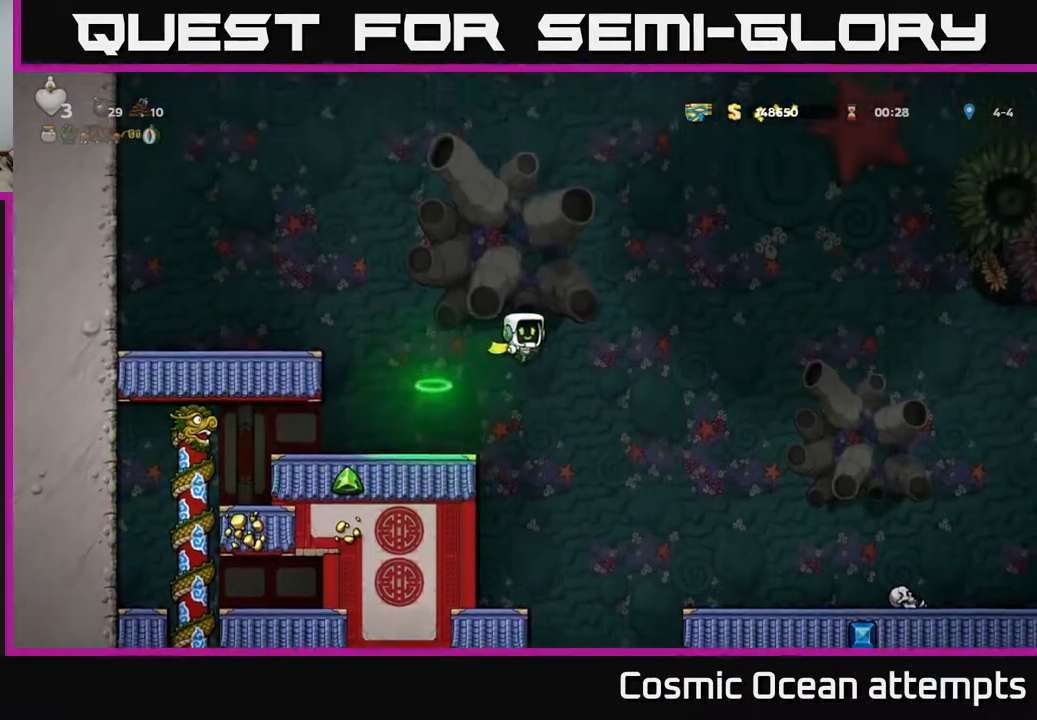
{"buttons": ["A", "DPAD_RIGHT"], "right_stick": "center", "events": [[150, "A", "down"]]}
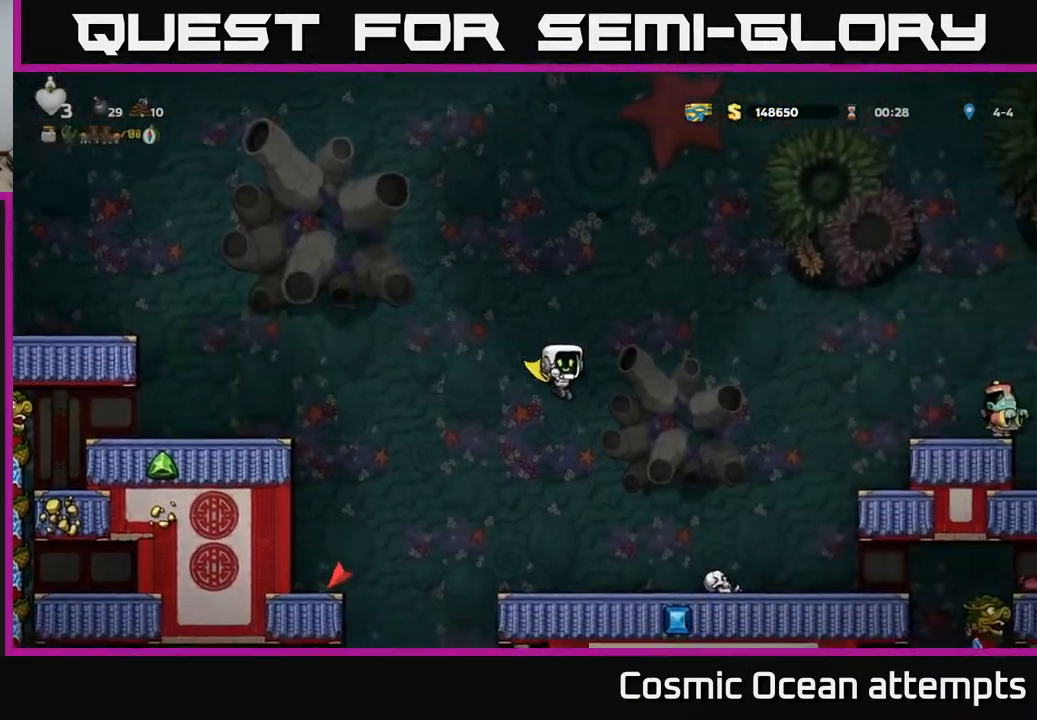
{"buttons": ["DPAD_RIGHT"], "right_stick": "center", "events": [[50, "A", "up"], [183, "DPAD_RIGHT", "up"], [300, "DPAD_RIGHT", "down"]]}
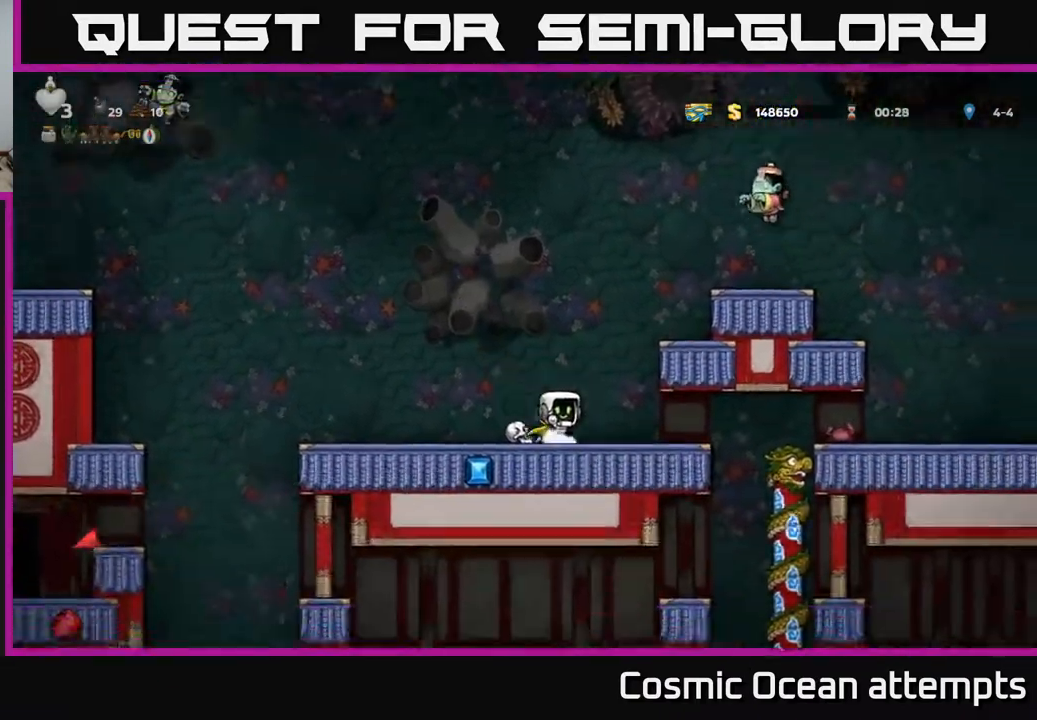
{"buttons": ["A", "DPAD_RIGHT"], "right_stick": "center", "events": [[400, "A", "down"]]}
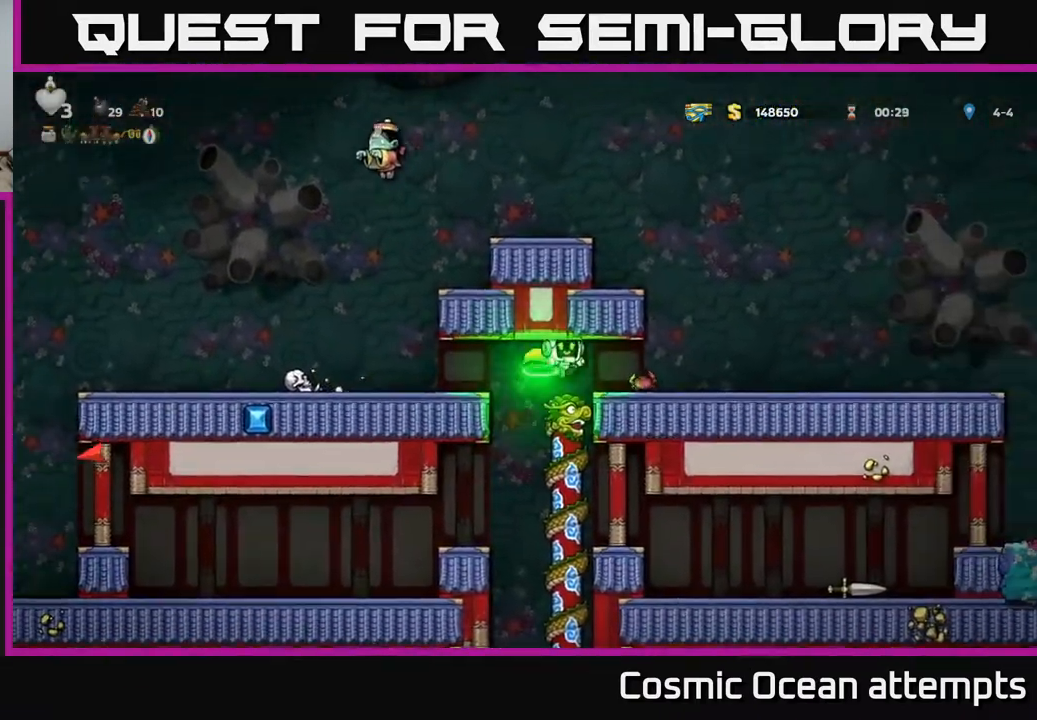
{"buttons": ["DPAD_LEFT"], "right_stick": "center", "events": [[17, "A", "up"], [183, "DPAD_RIGHT", "up"], [267, "DPAD_LEFT", "down"]]}
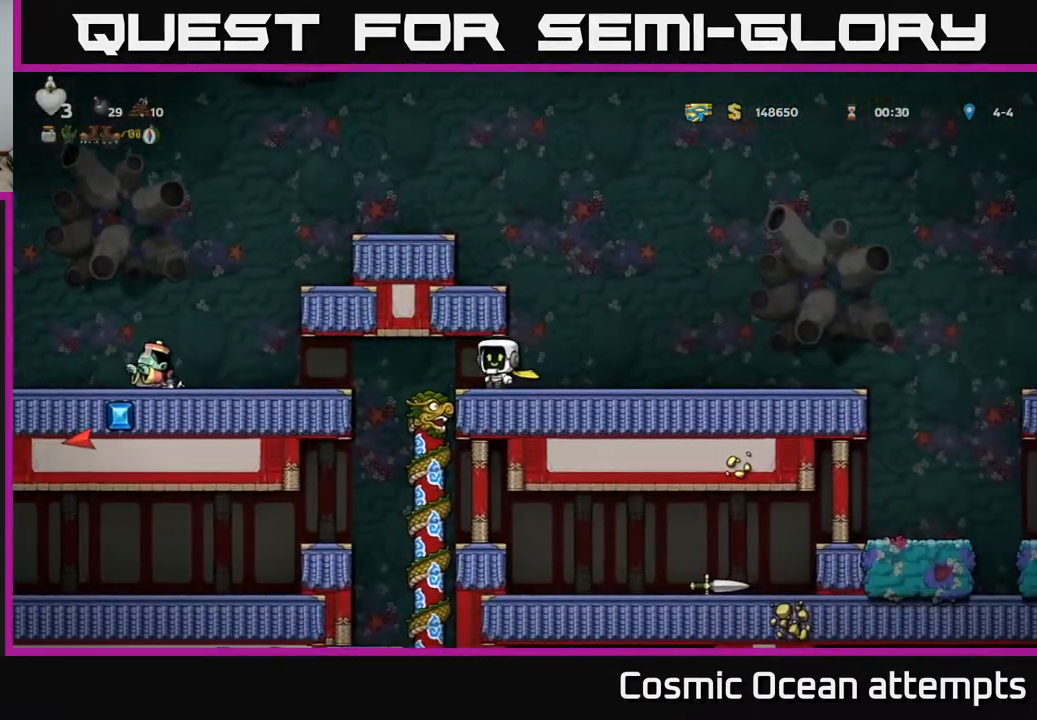
{"buttons": ["DPAD_RIGHT"], "right_stick": "center", "events": [[83, "DPAD_LEFT", "up"], [433, "DPAD_RIGHT", "down"]]}
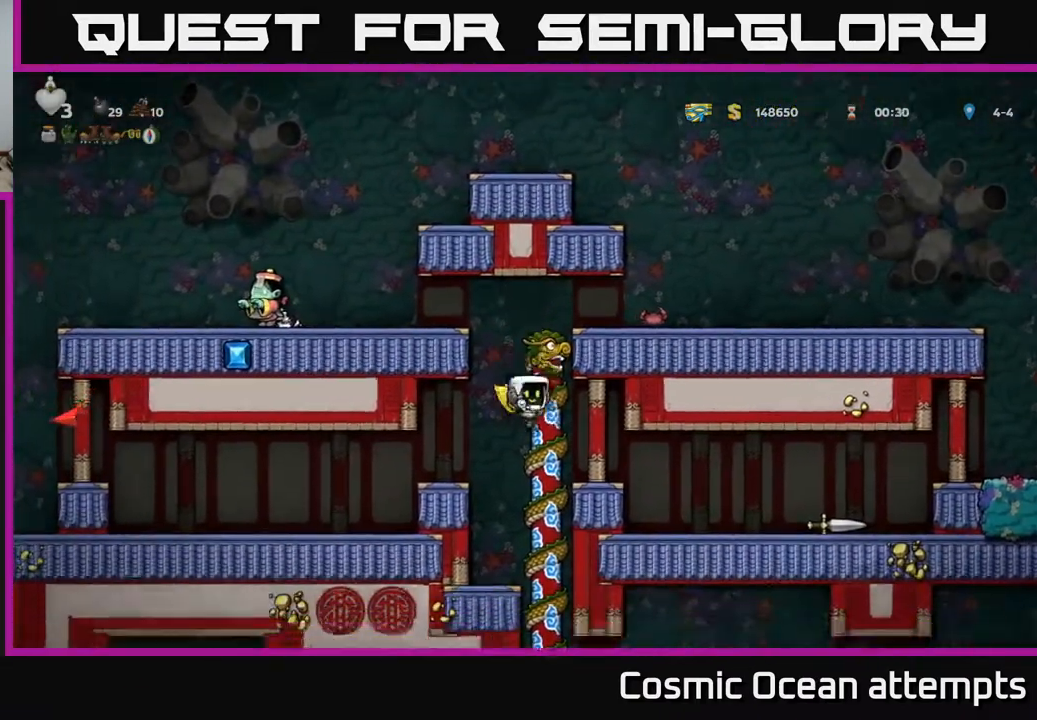
{"buttons": ["DPAD_RIGHT"], "right_stick": "center", "events": []}
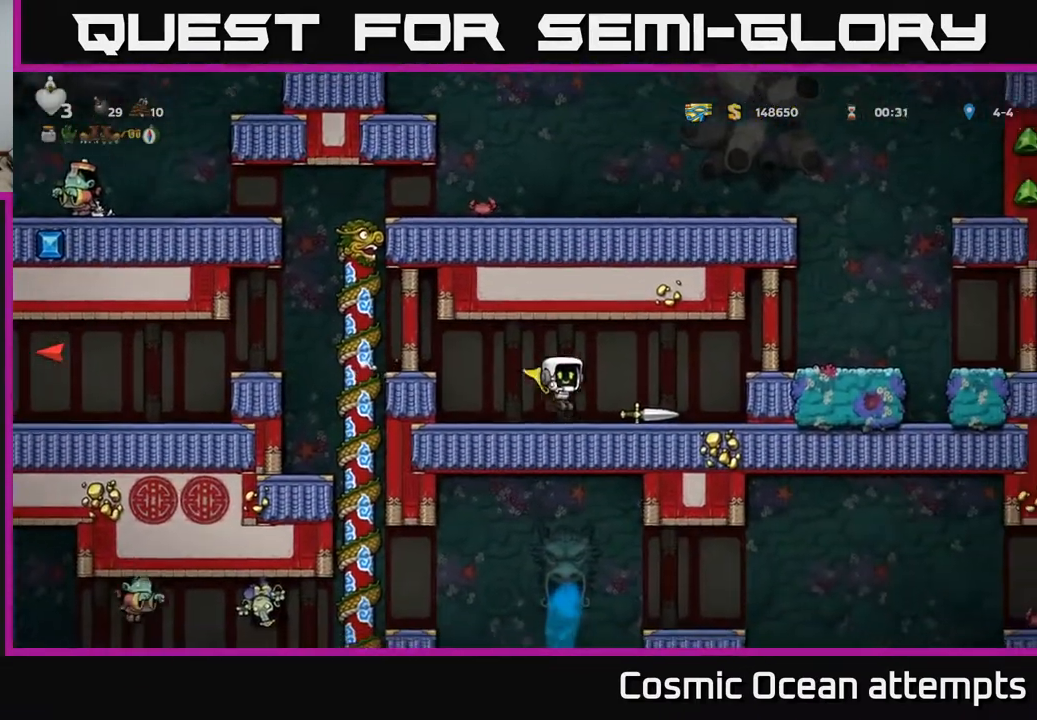
{"buttons": ["DPAD_LEFT"], "right_stick": "center", "events": [[133, "DPAD_DOWN", "down"], [150, "DPAD_RIGHT", "up"], [200, "X", "down"], [267, "DPAD_DOWN", "up"], [283, "DPAD_LEFT", "down"], [283, "X", "up"]]}
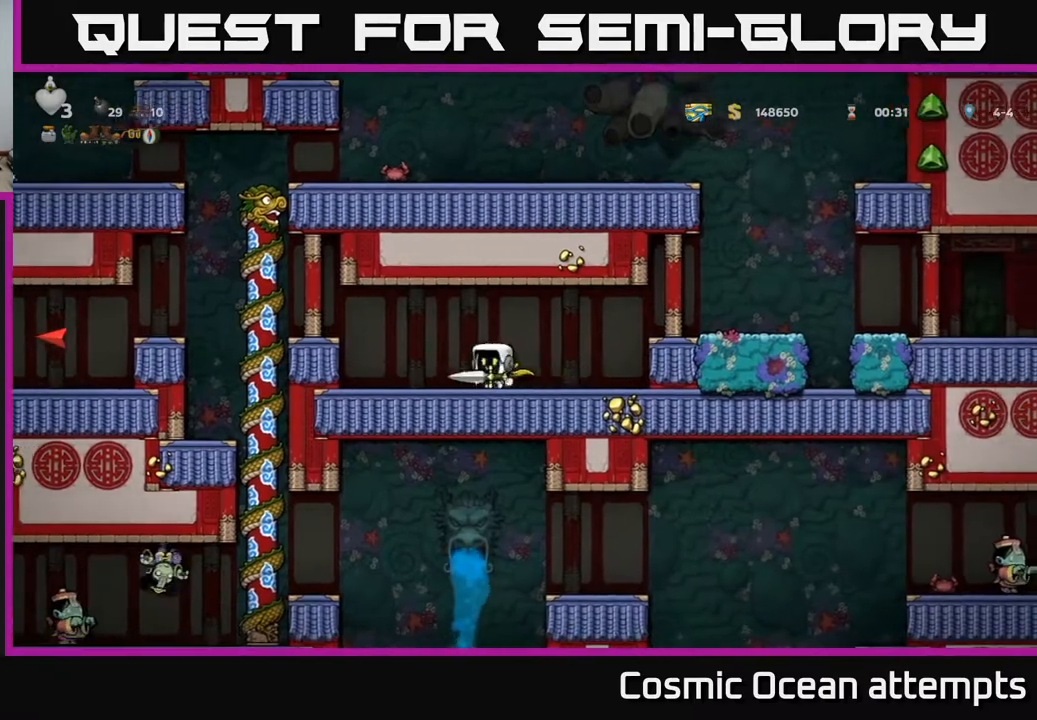
{"buttons": ["DPAD_UP"], "right_stick": "center", "events": [[183, "A", "down"], [317, "A", "up"], [467, "DPAD_LEFT", "up"], [467, "DPAD_UP", "down"]]}
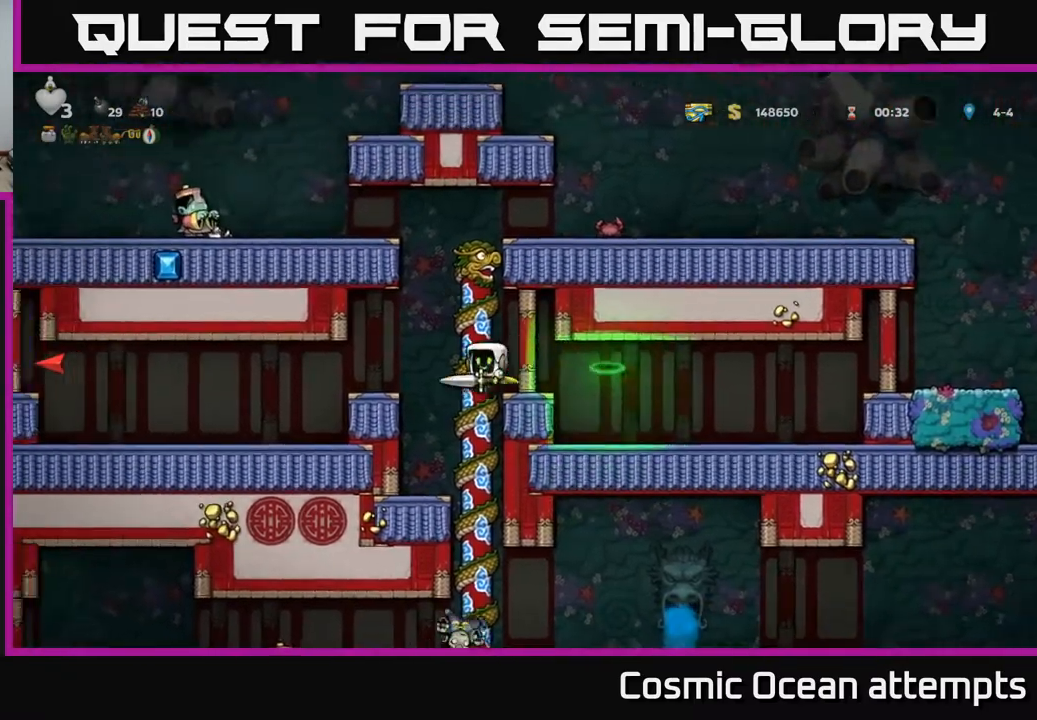
{"buttons": ["DPAD_DOWN"], "right_stick": "center", "events": [[83, "DPAD_UP", "up"], [133, "DPAD_DOWN", "down"]]}
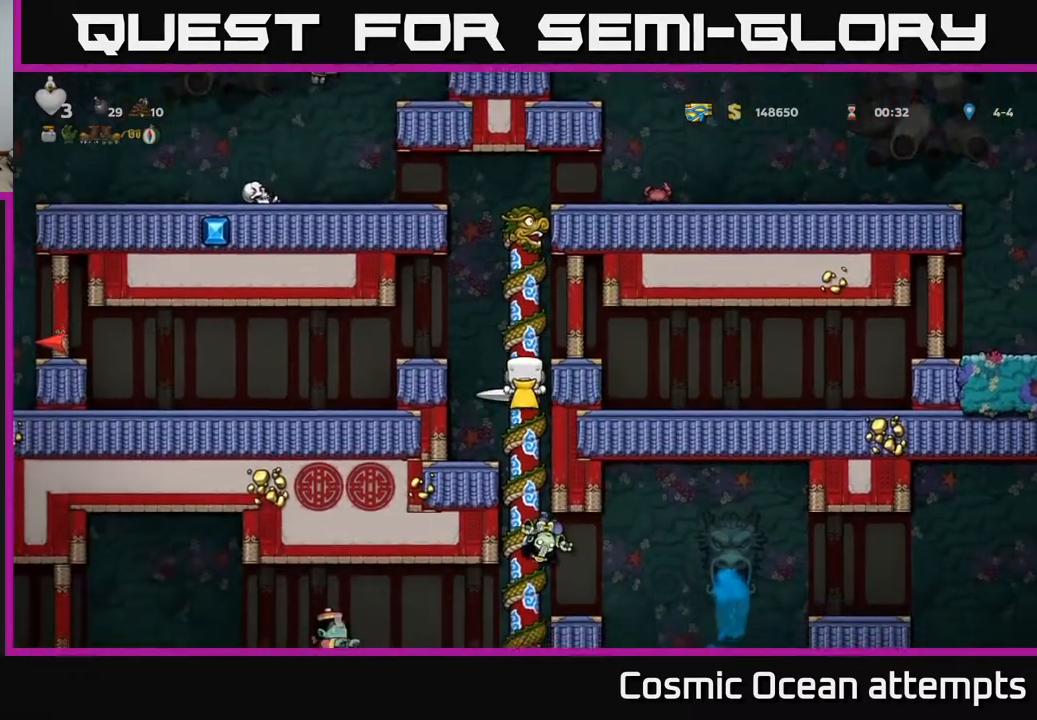
{"buttons": [], "right_stick": "center", "events": [[33, "A", "down"], [117, "A", "up"], [133, "DPAD_DOWN", "up"]]}
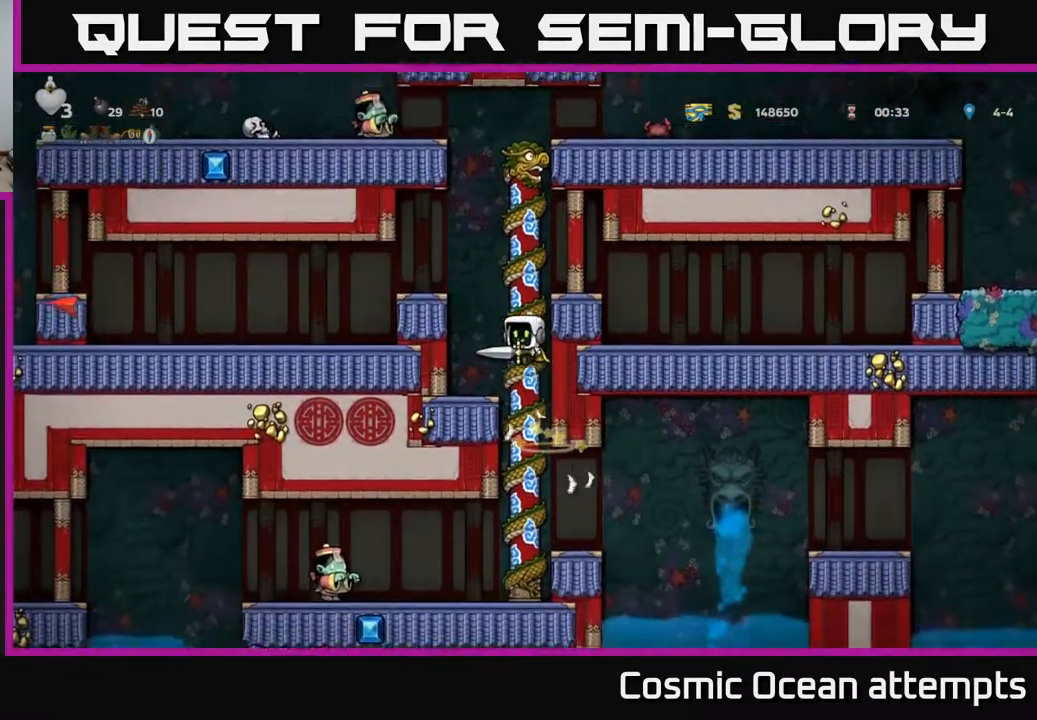
{"buttons": [], "right_stick": "center", "events": []}
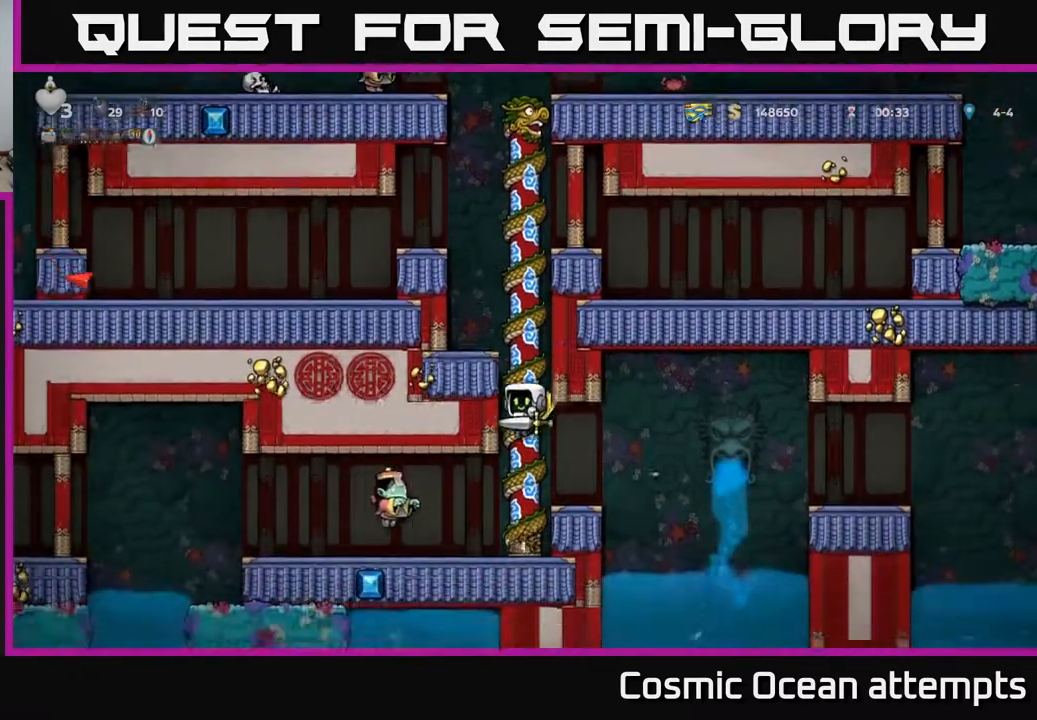
{"buttons": ["DPAD_LEFT"], "right_stick": "center", "events": [[283, "X", "down"], [383, "X", "up"], [450, "DPAD_LEFT", "down"]]}
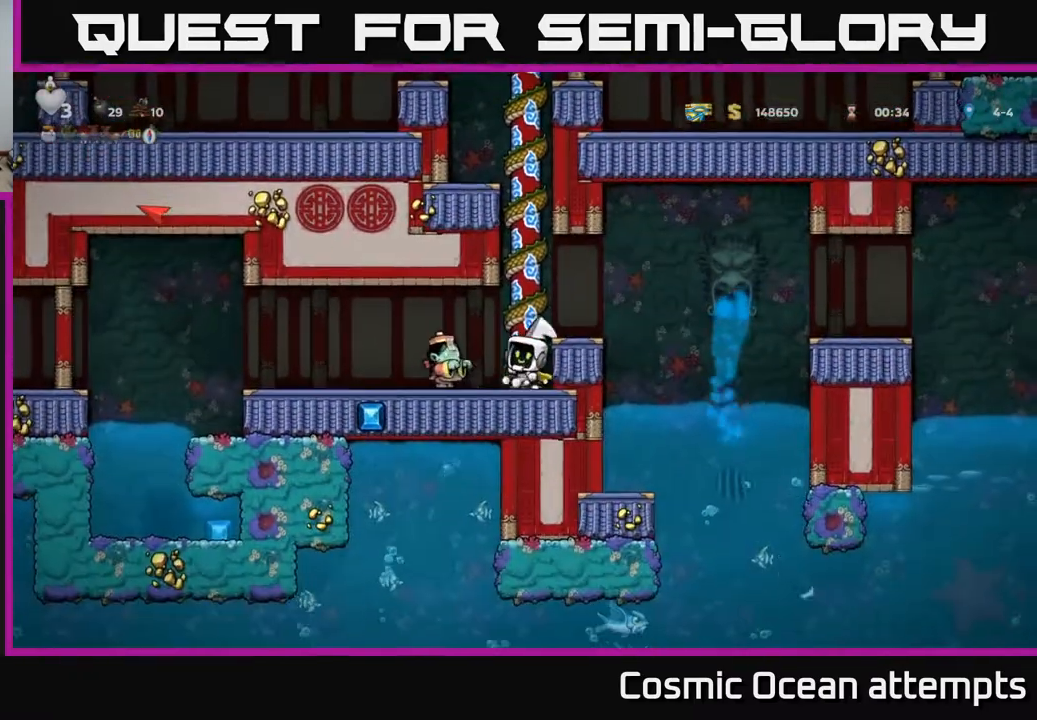
{"buttons": ["DPAD_LEFT"], "right_stick": "center", "events": [[33, "DPAD_LEFT", "up"], [367, "DPAD_LEFT", "down"]]}
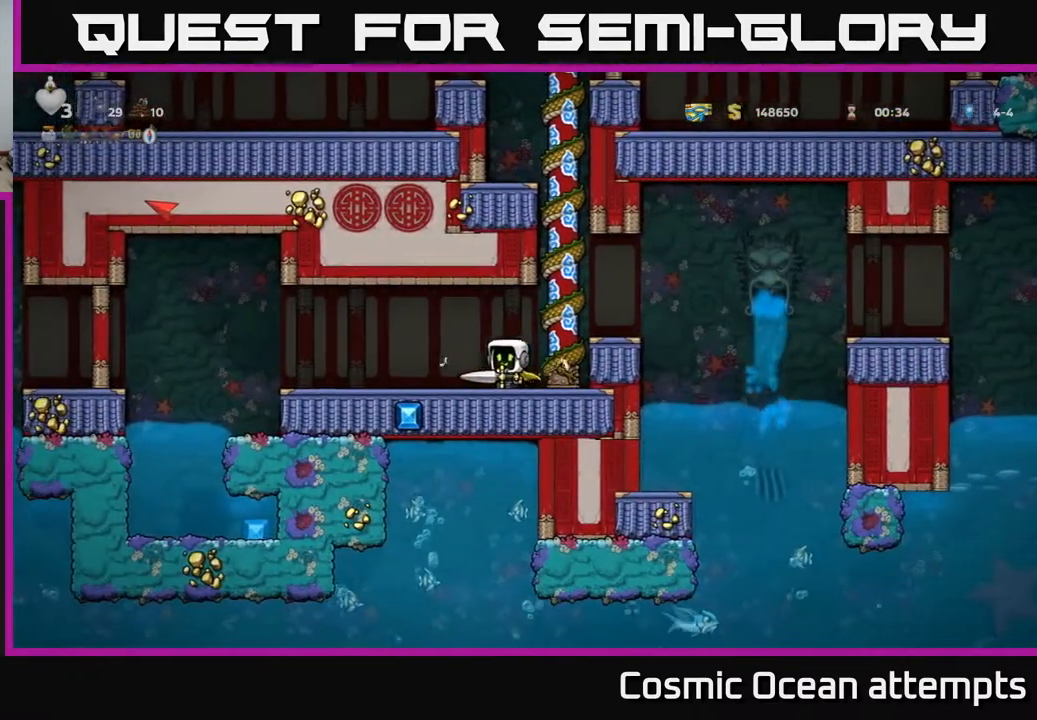
{"buttons": ["A", "DPAD_LEFT"], "right_stick": "center", "events": [[450, "A", "down"]]}
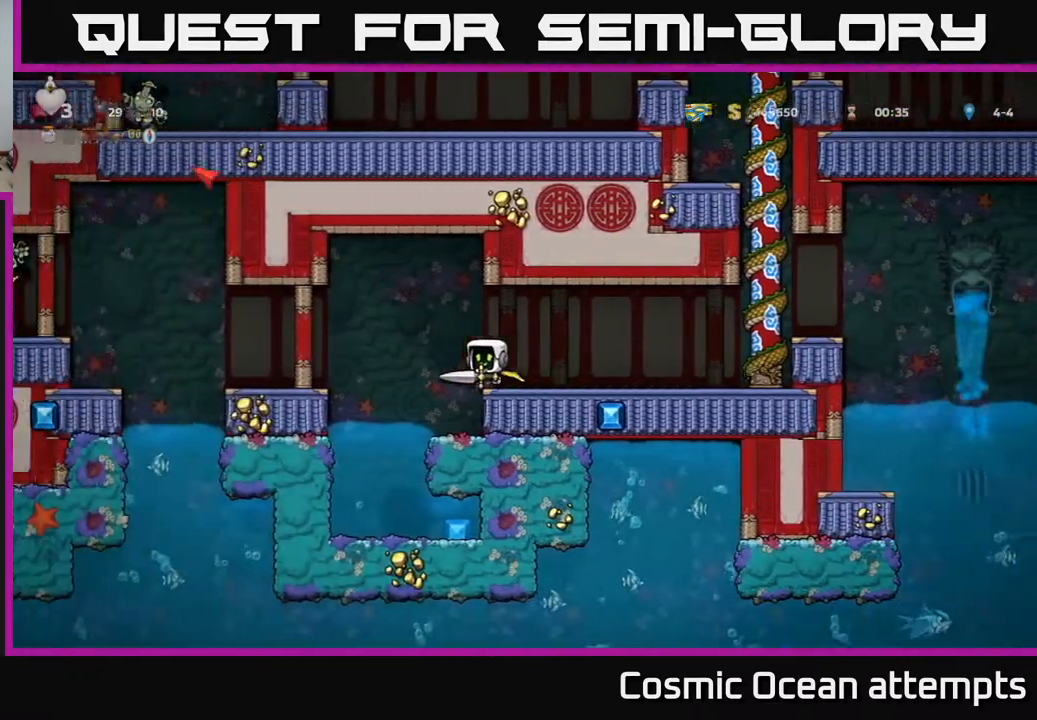
{"buttons": [], "right_stick": "center", "events": [[17, "A", "up"], [117, "DPAD_LEFT", "up"]]}